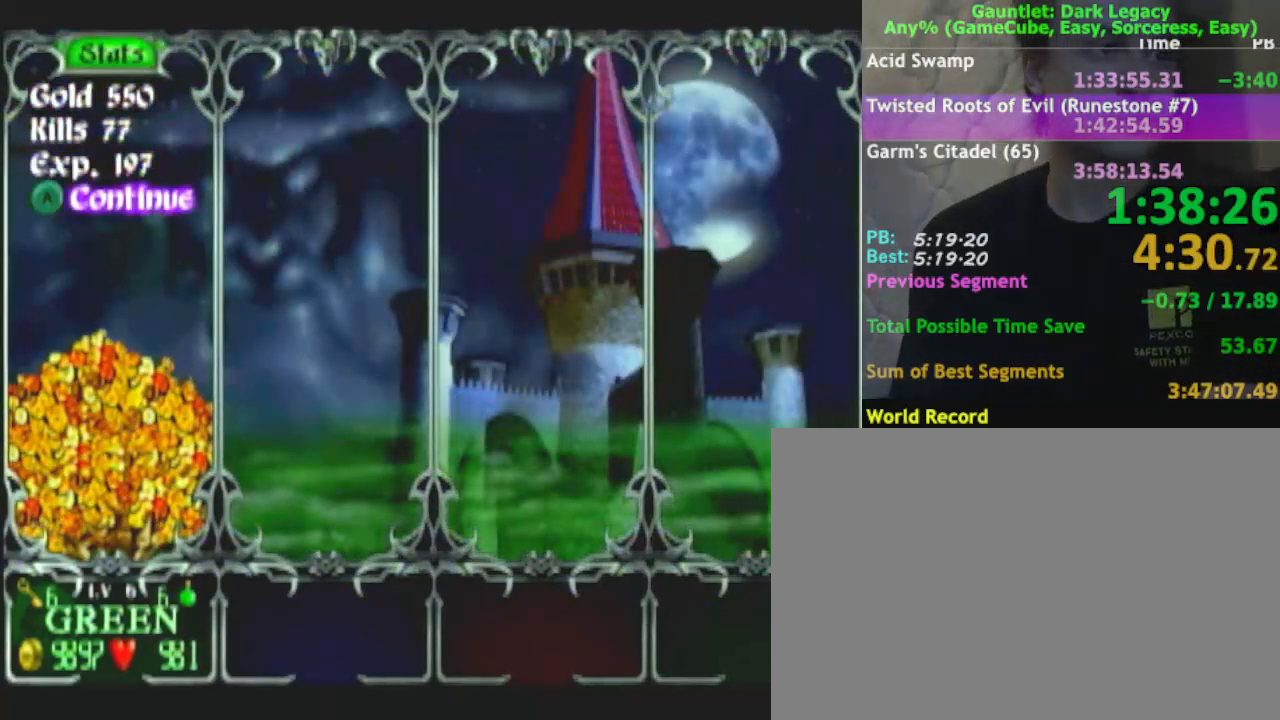
Gameplay with a controller (Nintendo layout); each line is a JSON object with the inputs held at the frame after it. "events" lists button and stick changes between this image and that frame as [ms after this image, input, new state], when the widget could be followed in between. Not read: L3 R3.
{"buttons": [], "left_stick": "down", "right_stick": "center", "events": [[400, "left_stick", "down"]]}
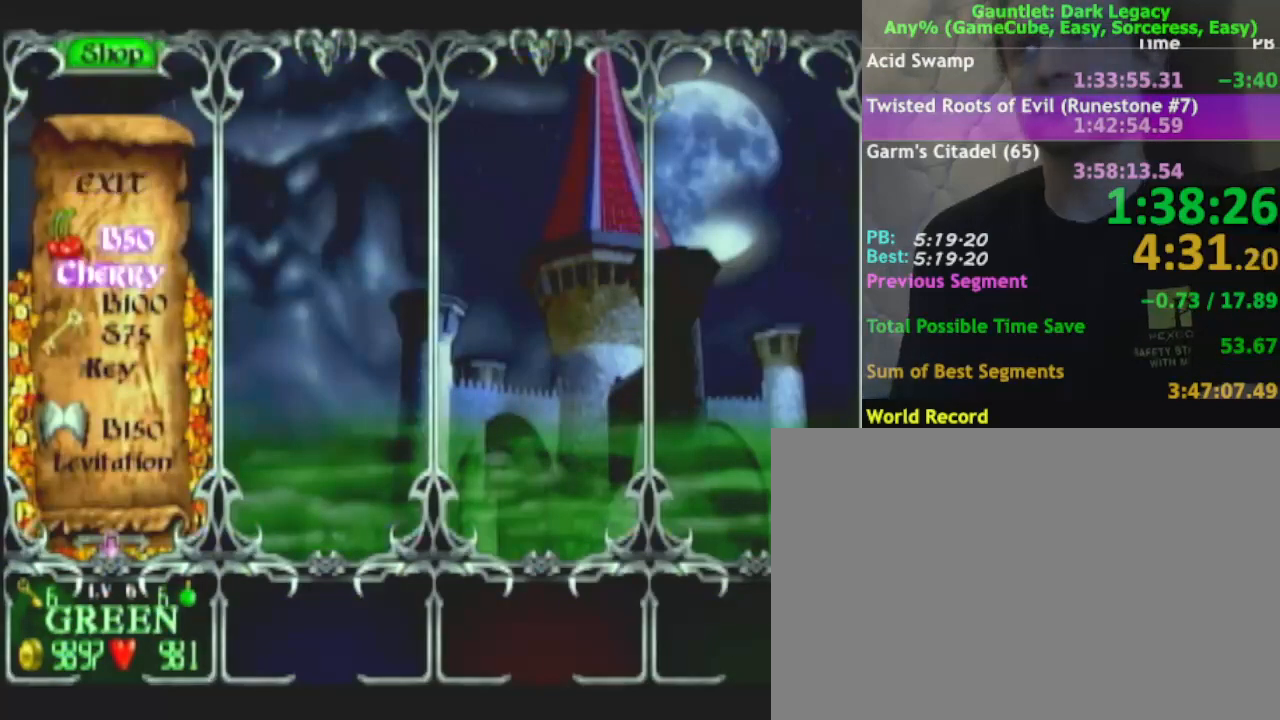
{"buttons": [], "left_stick": "center", "right_stick": "center", "events": [[33, "left_stick", "center"], [100, "left_stick", "down"], [233, "left_stick", "center"], [283, "left_stick", "down"], [400, "left_stick", "center"]]}
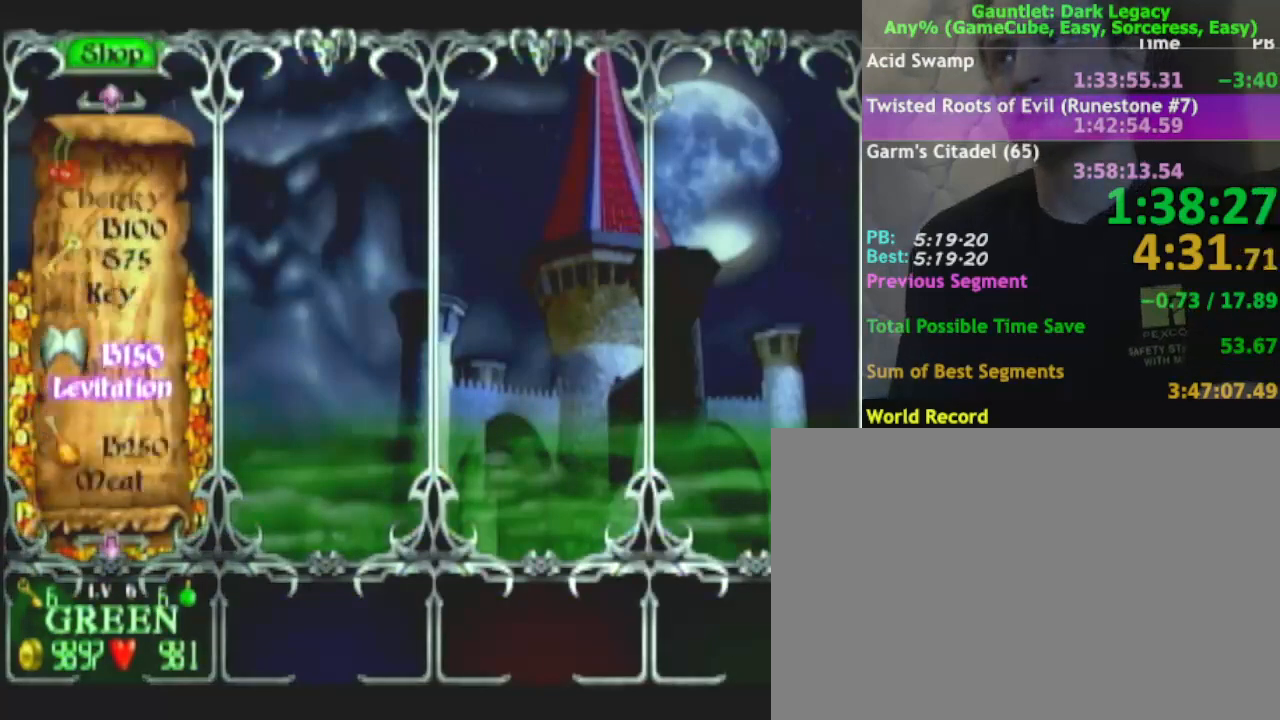
{"buttons": [], "left_stick": "down", "right_stick": "center", "events": [[33, "left_stick", "down"], [100, "left_stick", "center"], [333, "left_stick", "down"]]}
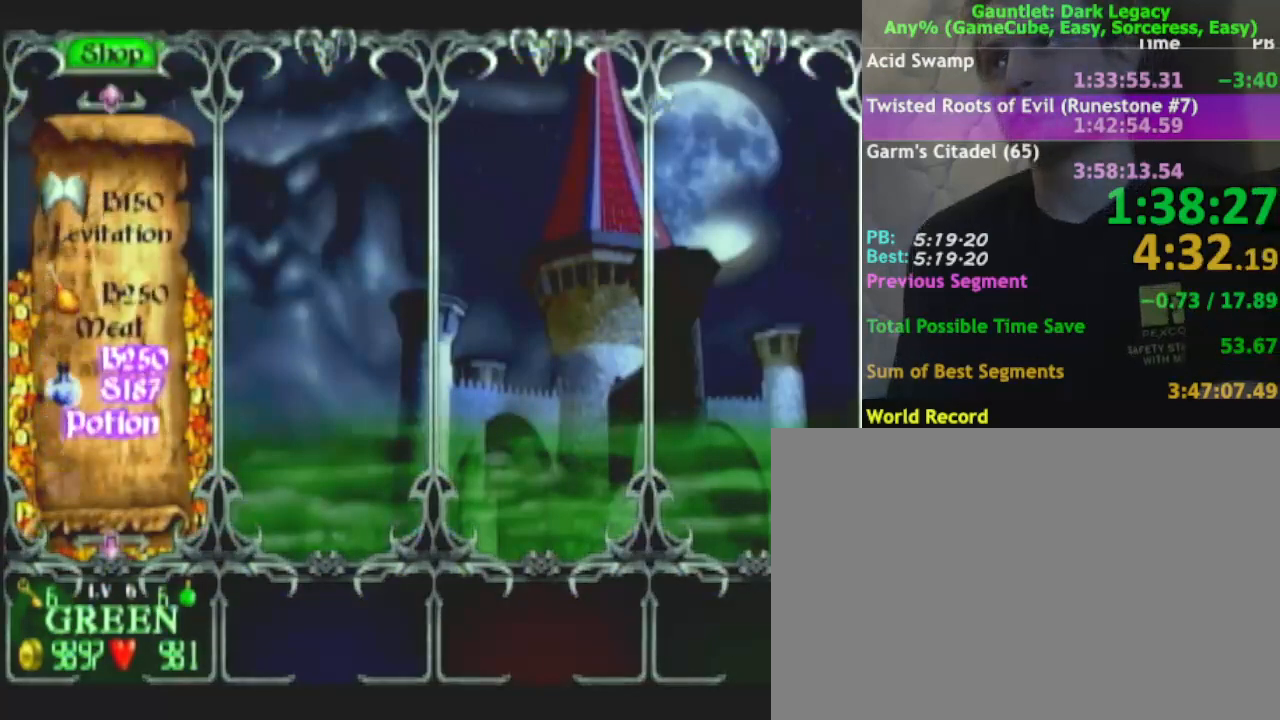
{"buttons": [], "left_stick": "center", "right_stick": "center", "events": [[17, "left_stick", "center"], [383, "X", "down"], [450, "X", "up"]]}
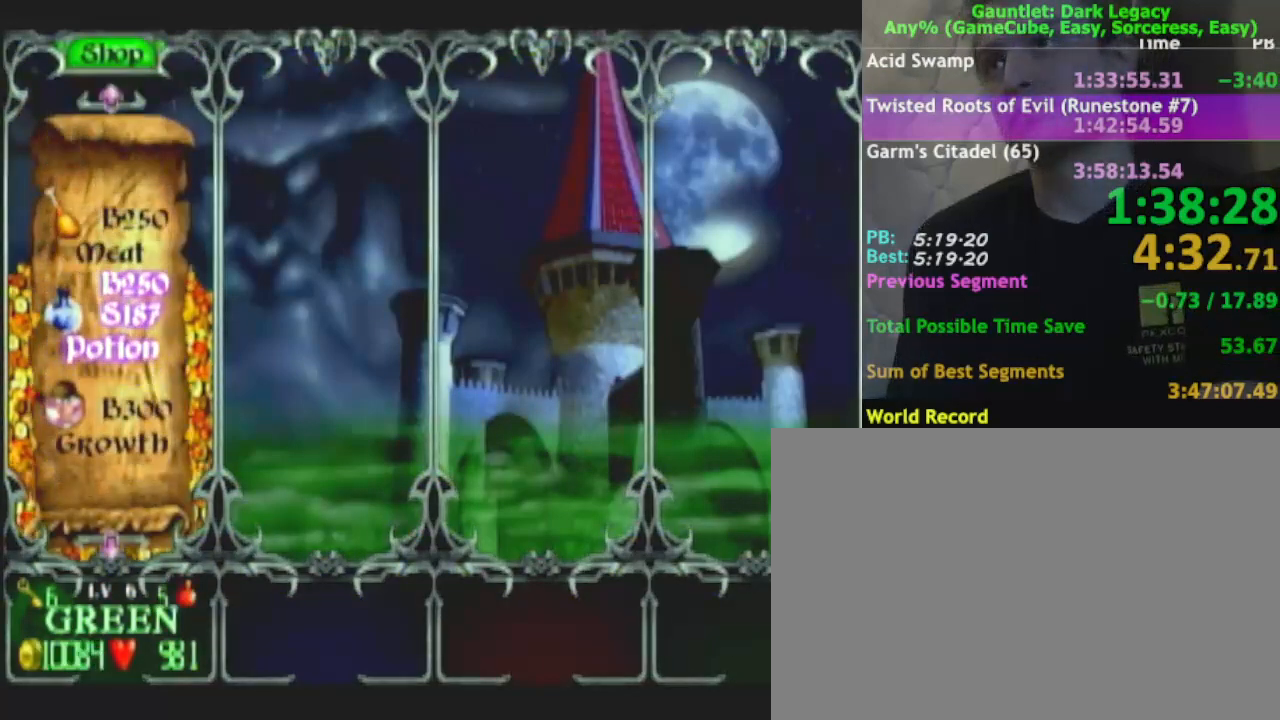
{"buttons": [], "left_stick": "center", "right_stick": "center", "events": [[50, "X", "down"], [83, "X", "up"], [200, "X", "down"], [350, "X", "up"], [367, "X", "down"], [467, "X", "up"]]}
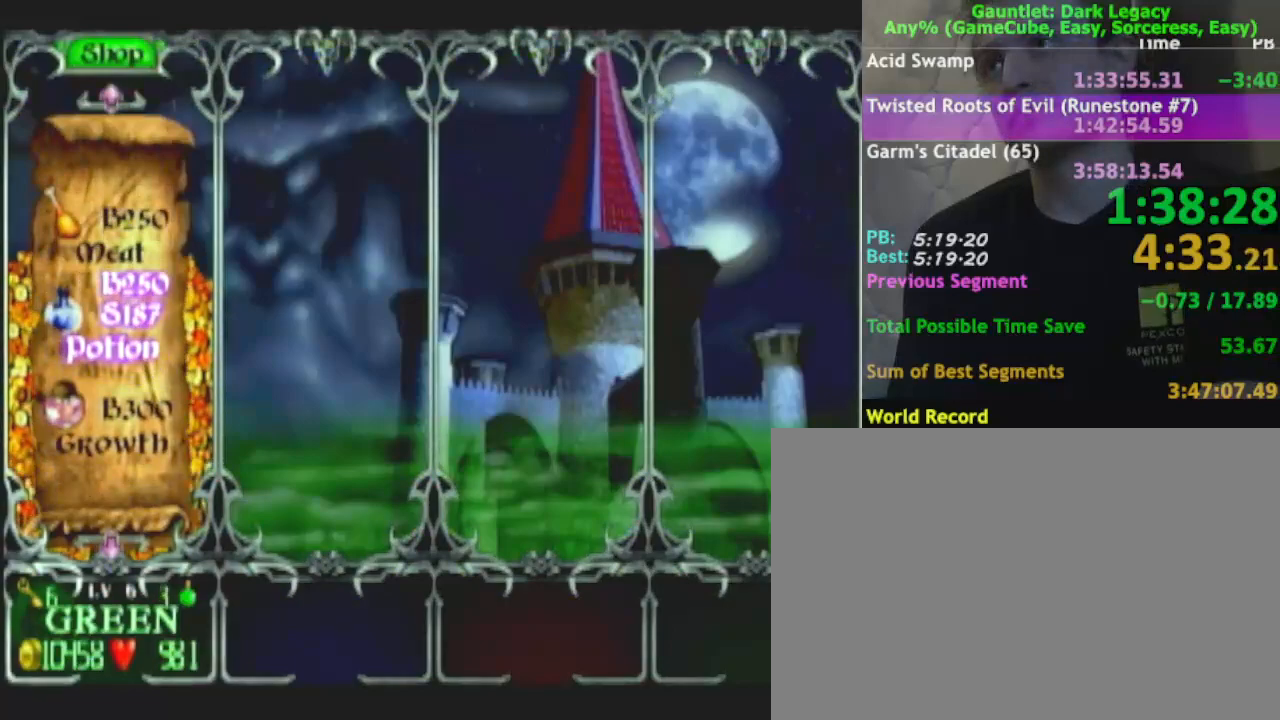
{"buttons": [], "left_stick": "center", "right_stick": "center", "events": [[33, "X", "down"], [100, "X", "up"], [250, "X", "down"], [367, "X", "up"]]}
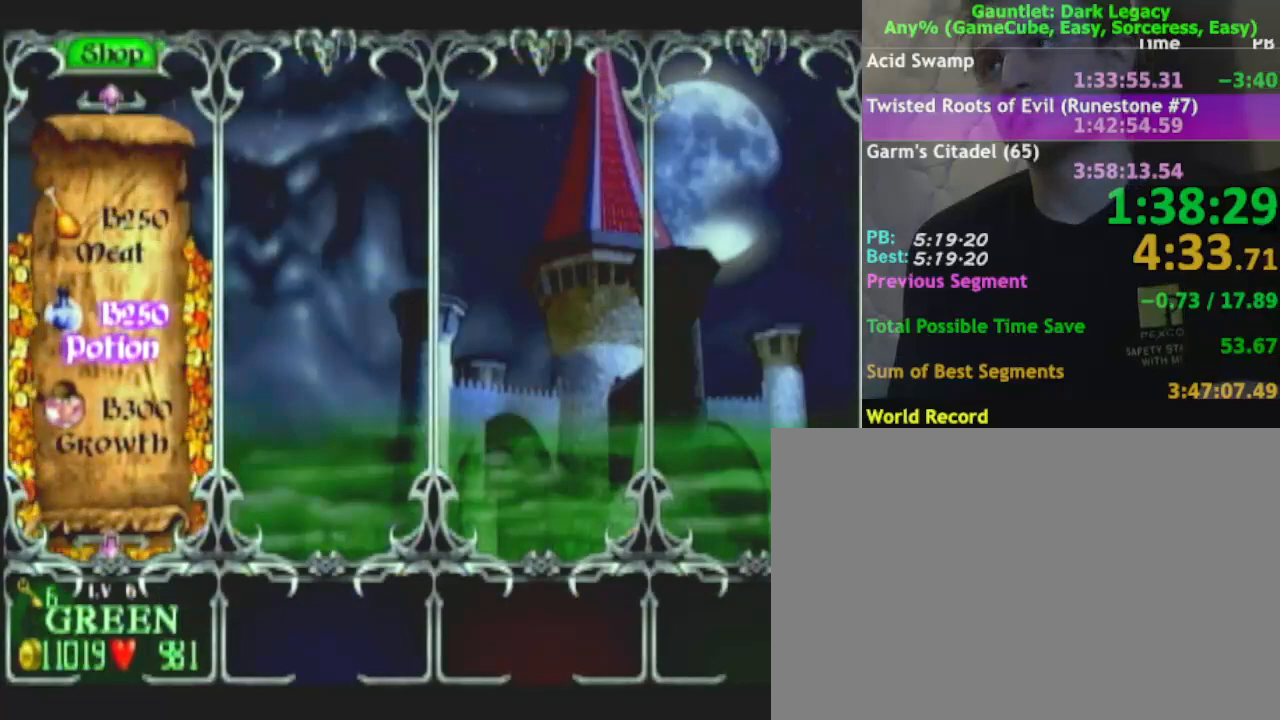
{"buttons": [], "left_stick": "center", "right_stick": "center", "events": [[100, "B", "down"], [200, "B", "up"], [317, "left_stick", "up"], [417, "left_stick", "center"]]}
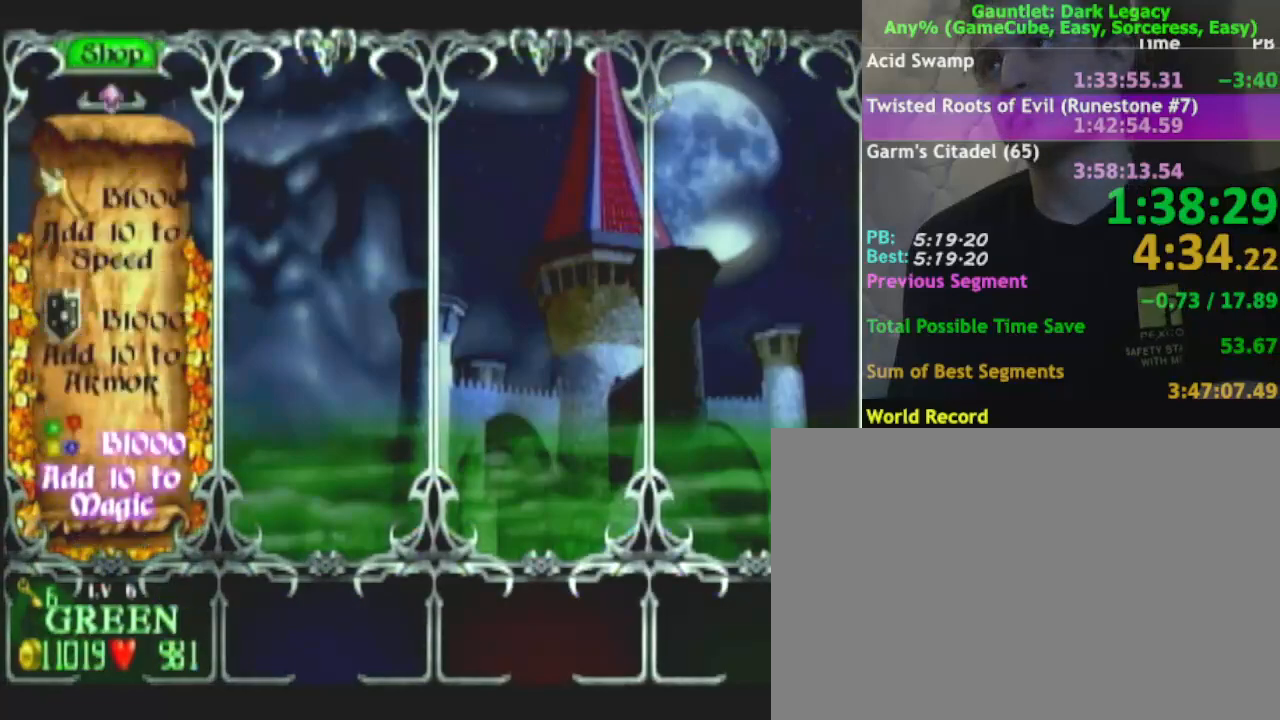
{"buttons": [], "left_stick": "center", "right_stick": "center", "events": [[17, "left_stick", "up"], [117, "left_stick", "center"], [233, "left_stick", "up"], [333, "left_stick", "center"], [450, "left_stick", "up"], [500, "left_stick", "center"]]}
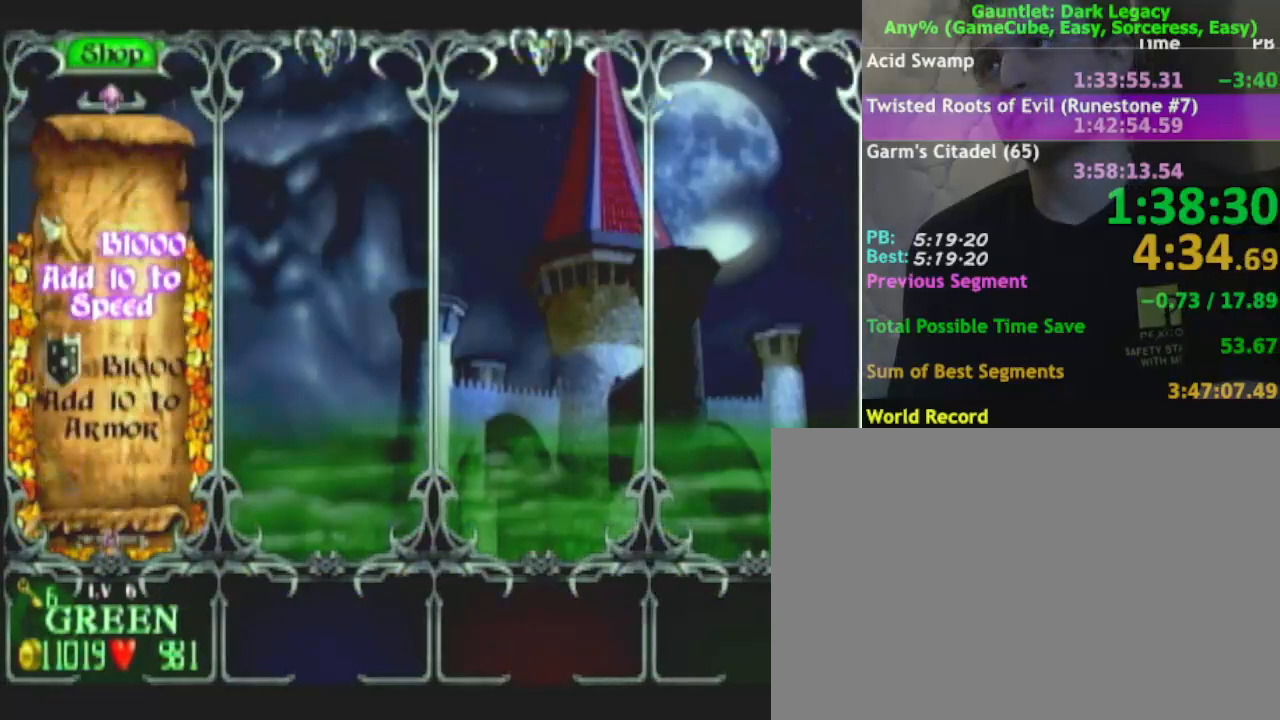
{"buttons": [], "left_stick": "center", "right_stick": "center", "events": [[50, "left_stick", "up"], [367, "left_stick", "center"], [417, "left_stick", "up-right"], [500, "left_stick", "center"]]}
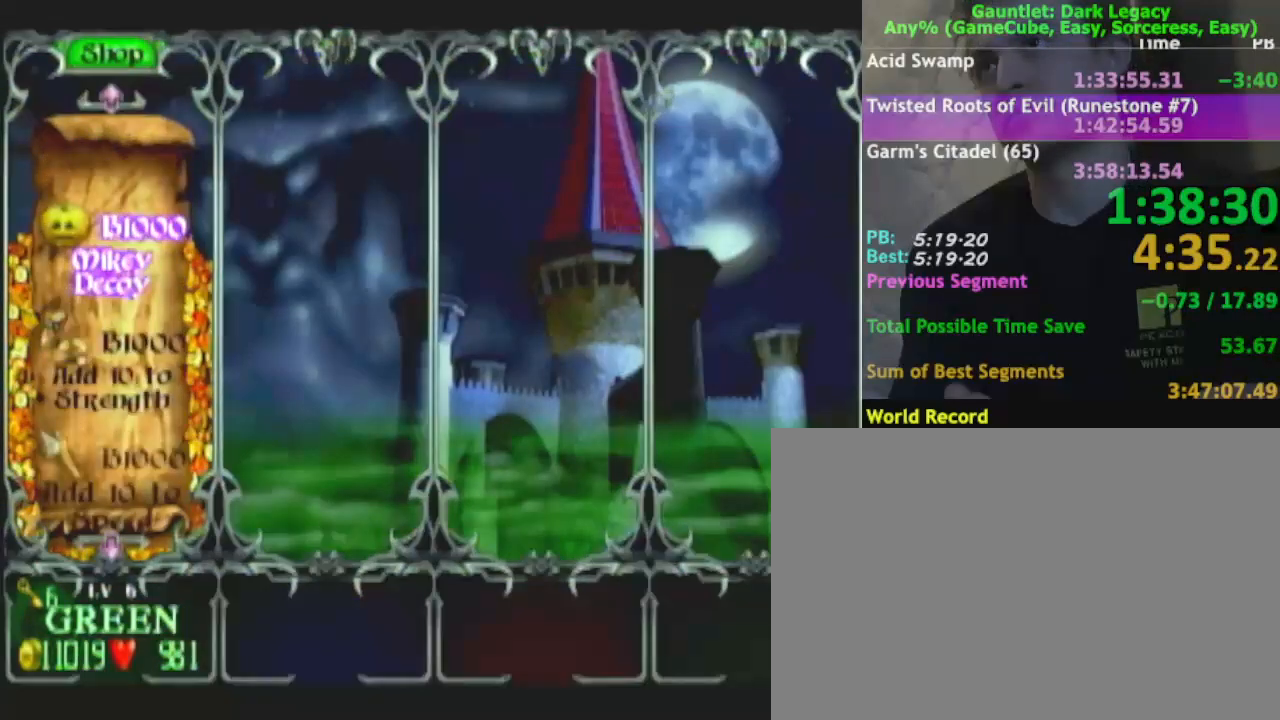
{"buttons": [], "left_stick": "up", "right_stick": "center", "events": [[83, "left_stick", "up"], [133, "left_stick", "center"], [217, "left_stick", "up"]]}
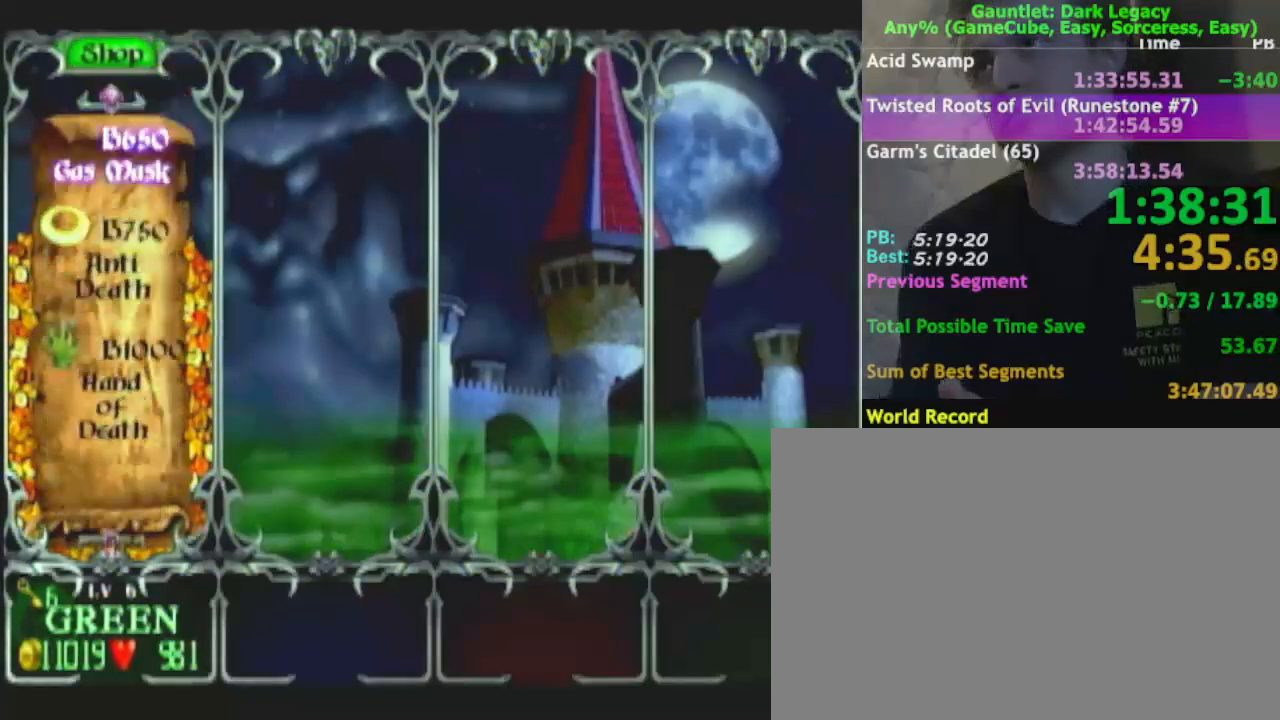
{"buttons": [], "left_stick": "up", "right_stick": "center", "events": [[300, "left_stick", "center"], [350, "left_stick", "up"]]}
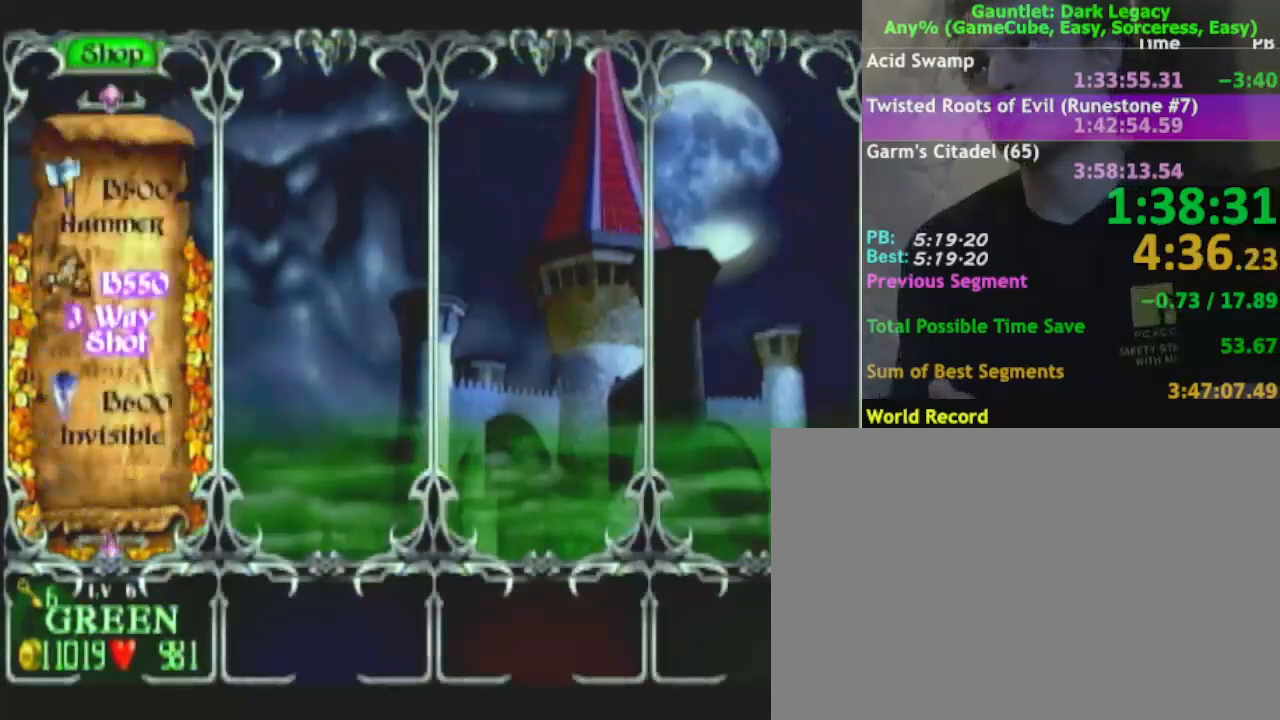
{"buttons": [], "left_stick": "center", "right_stick": "center", "events": [[117, "left_stick", "center"], [167, "left_stick", "up"], [433, "left_stick", "center"]]}
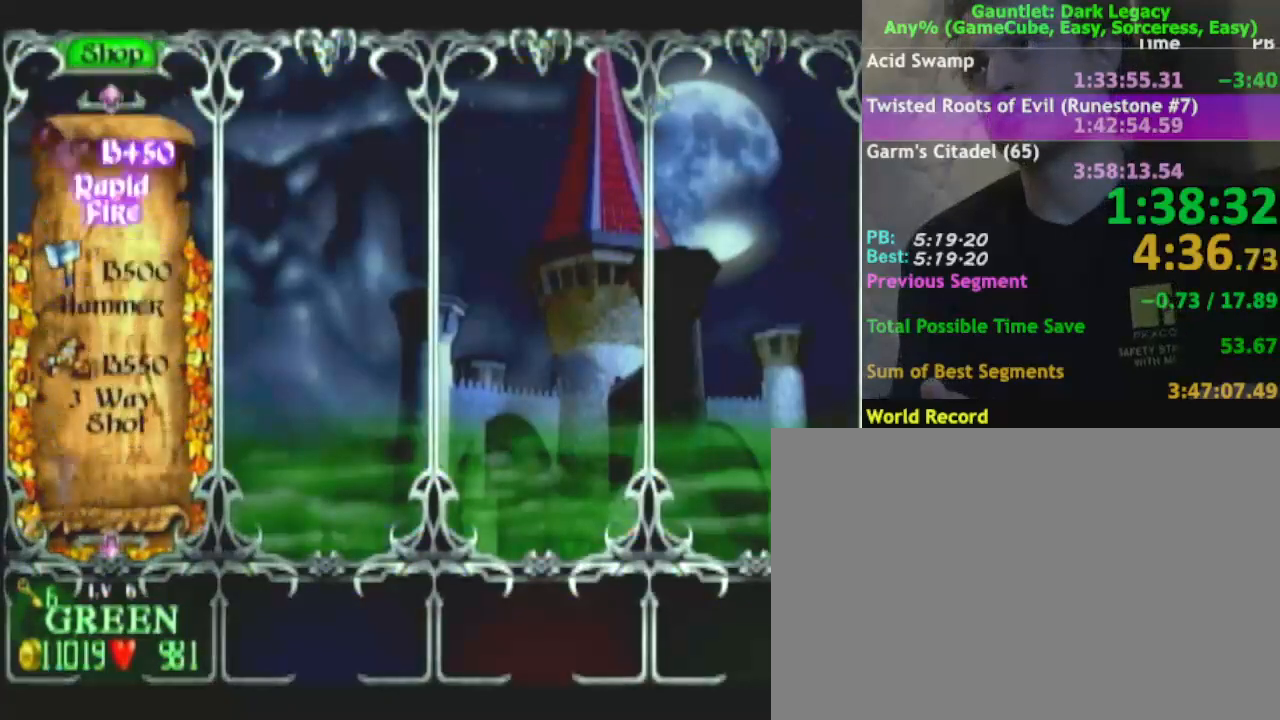
{"buttons": [], "left_stick": "center", "right_stick": "center", "events": [[17, "left_stick", "up"], [183, "left_stick", "center"], [233, "left_stick", "up"], [317, "left_stick", "center"]]}
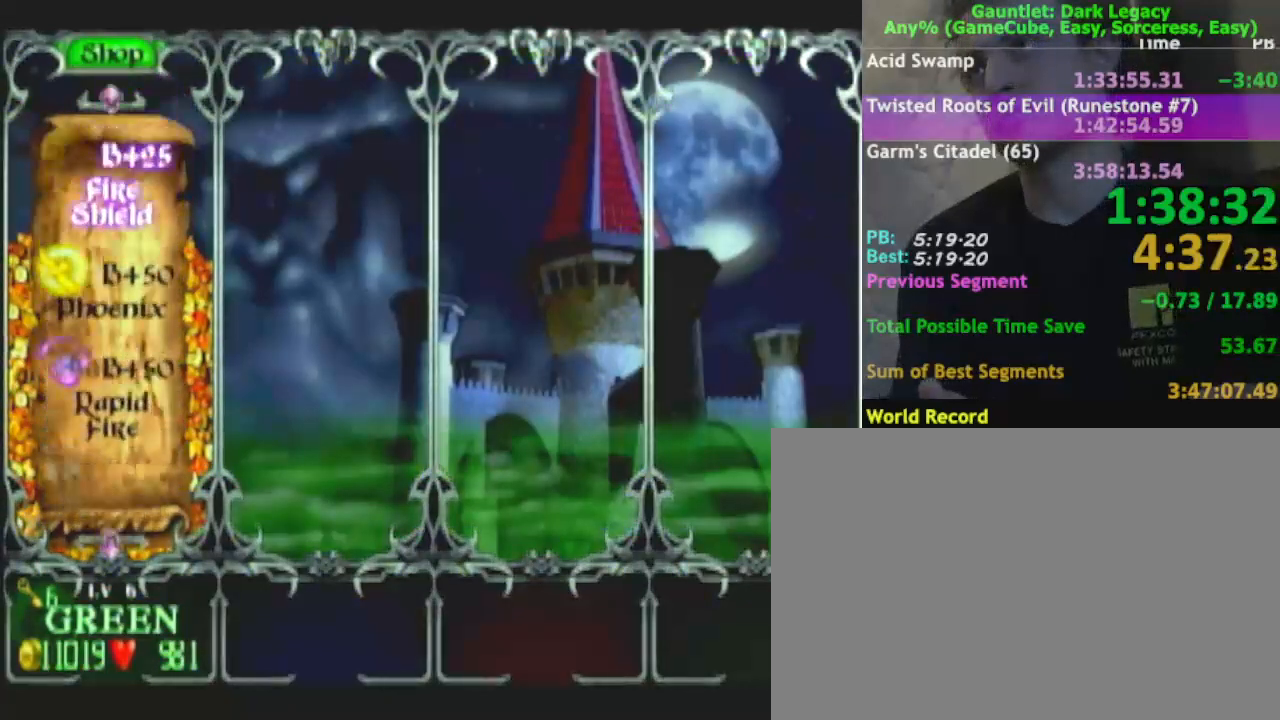
{"buttons": [], "left_stick": "center", "right_stick": "center", "events": [[33, "left_stick", "up"], [150, "left_stick", "center"], [283, "left_stick", "up"], [450, "left_stick", "center"]]}
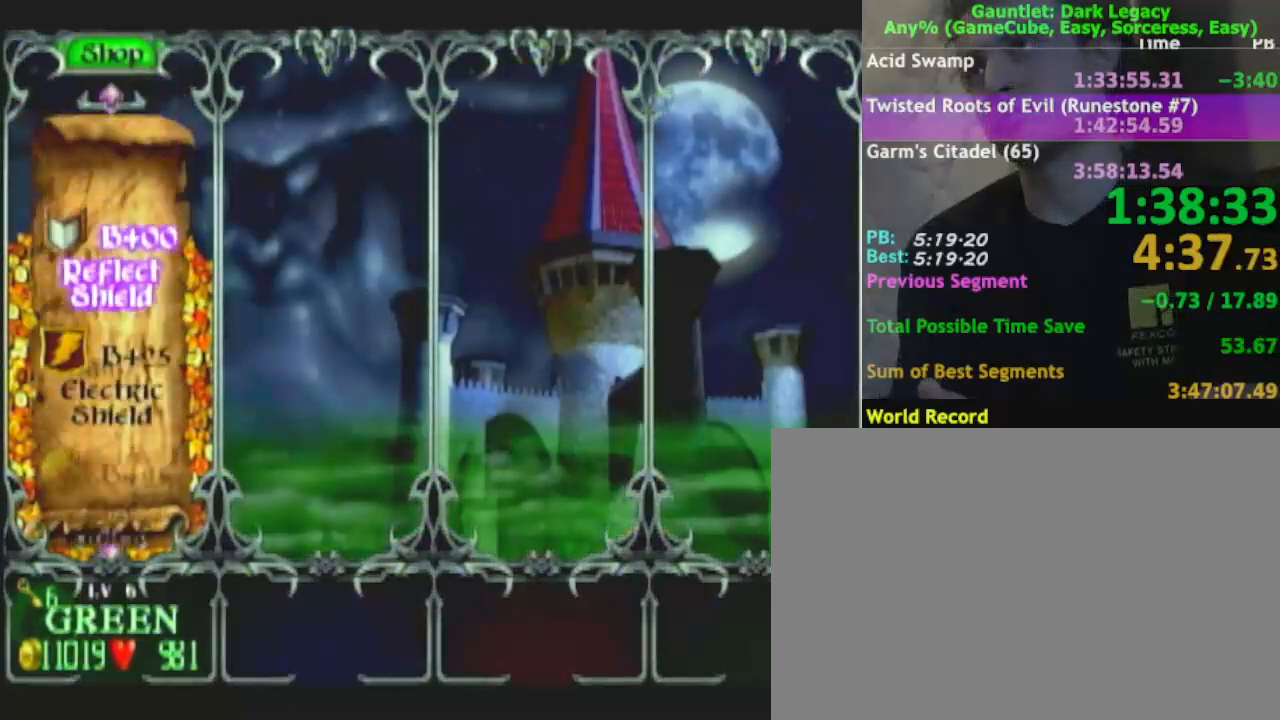
{"buttons": [], "left_stick": "center", "right_stick": "center", "events": [[217, "left_stick", "down"], [383, "left_stick", "center"]]}
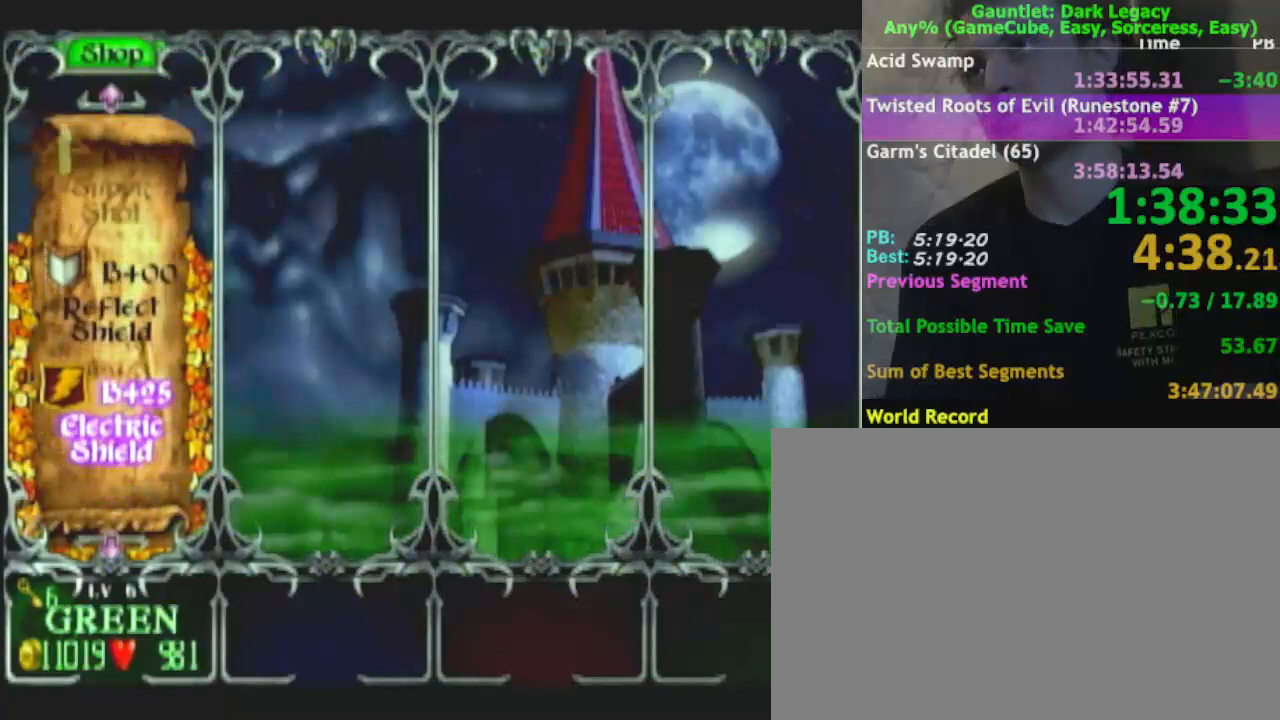
{"buttons": [], "left_stick": "center", "right_stick": "center", "events": [[167, "A", "down"], [217, "A", "up"], [367, "A", "down"], [417, "A", "up"]]}
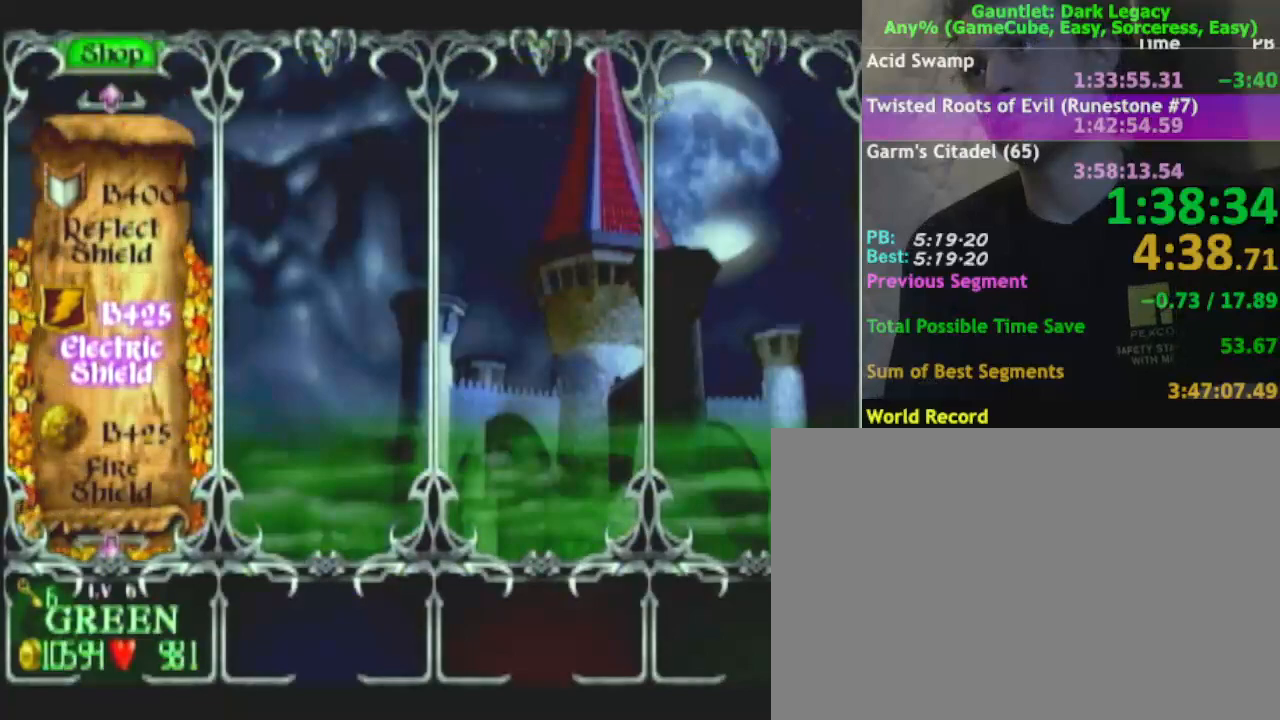
{"buttons": ["B"], "left_stick": "center", "right_stick": "center", "events": [[33, "A", "down"], [317, "A", "up"], [417, "B", "down"]]}
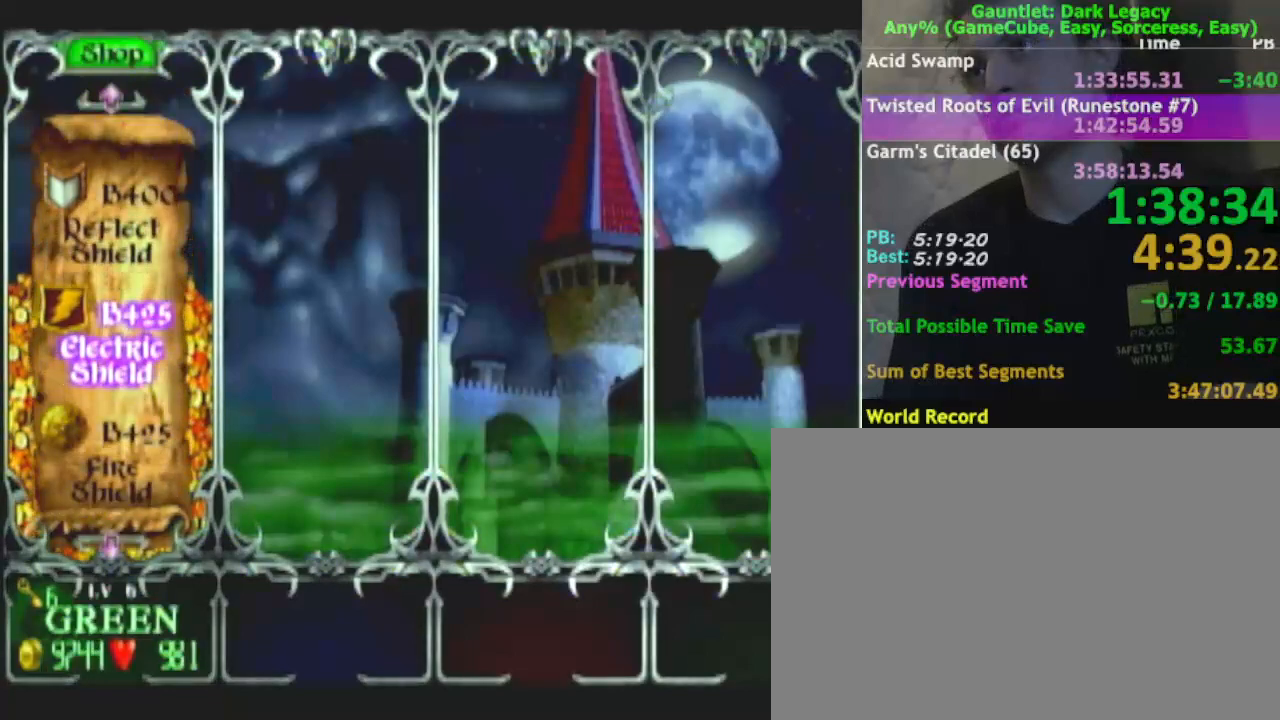
{"buttons": ["A"], "left_stick": "center", "right_stick": "center", "events": [[17, "B", "up"], [467, "A", "down"]]}
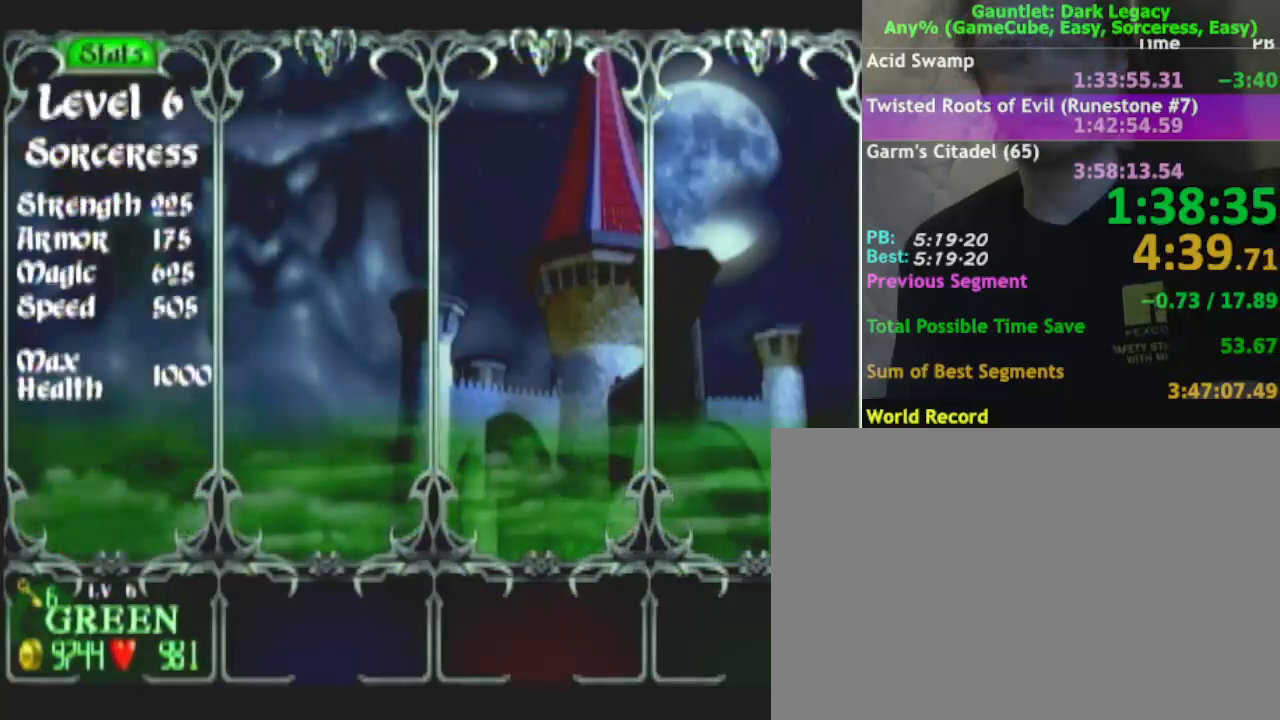
{"buttons": [], "left_stick": "center", "right_stick": "center", "events": [[17, "A", "up"], [83, "A", "down"], [150, "A", "up"], [450, "A", "down"], [500, "A", "up"]]}
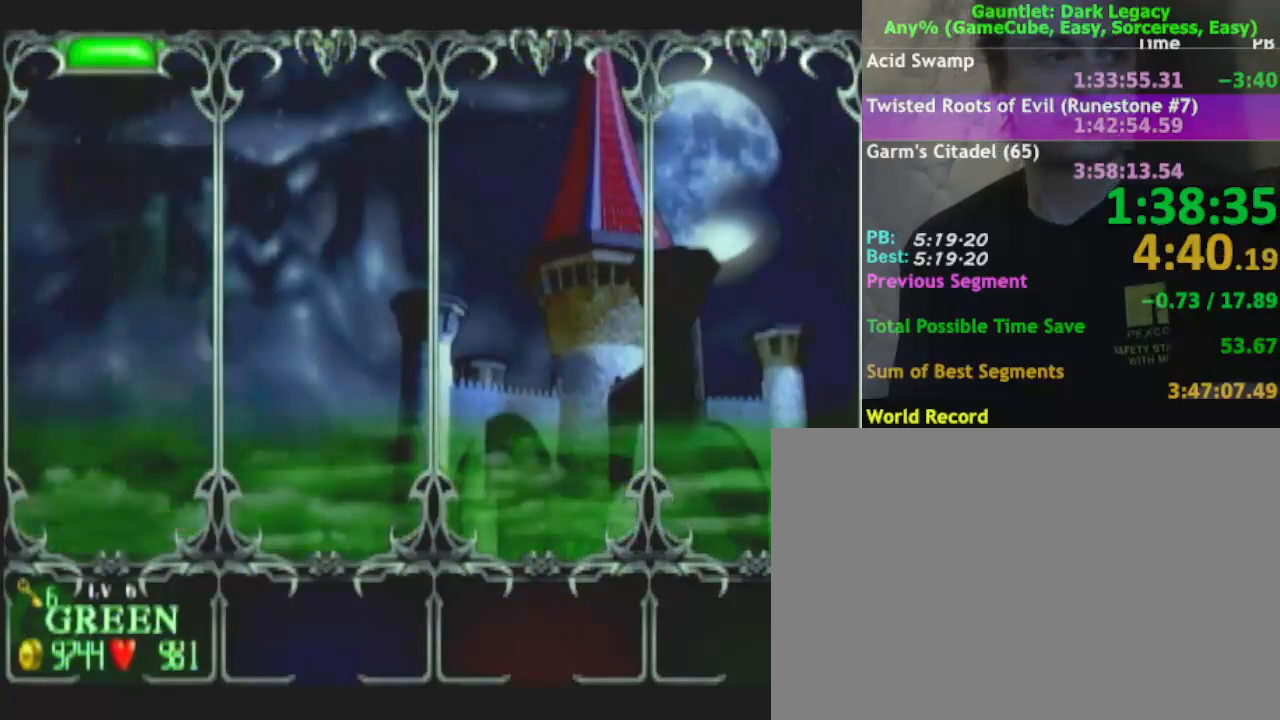
{"buttons": [], "left_stick": "center", "right_stick": "center", "events": [[50, "A", "down"], [100, "A", "up"]]}
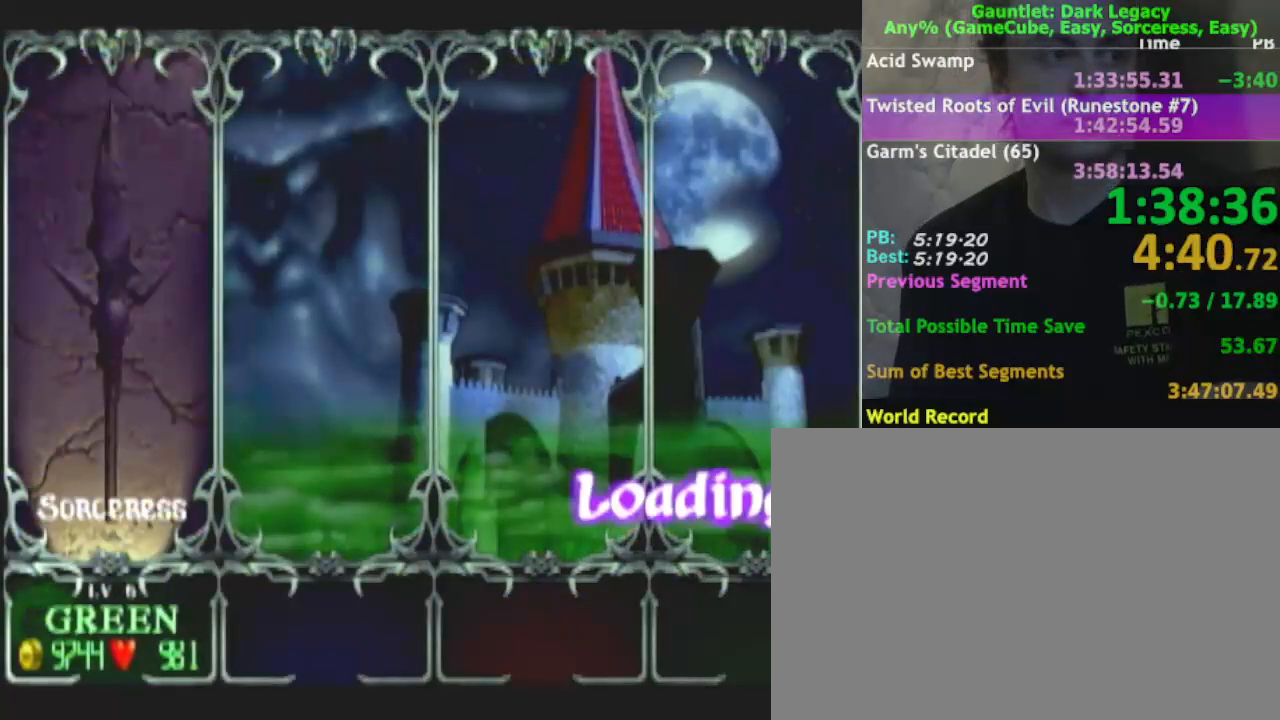
{"buttons": ["A"], "left_stick": "center", "right_stick": "center", "events": [[83, "A", "down"], [133, "A", "up"], [217, "A", "down"], [267, "A", "up"], [333, "A", "down"], [400, "A", "up"], [467, "A", "down"]]}
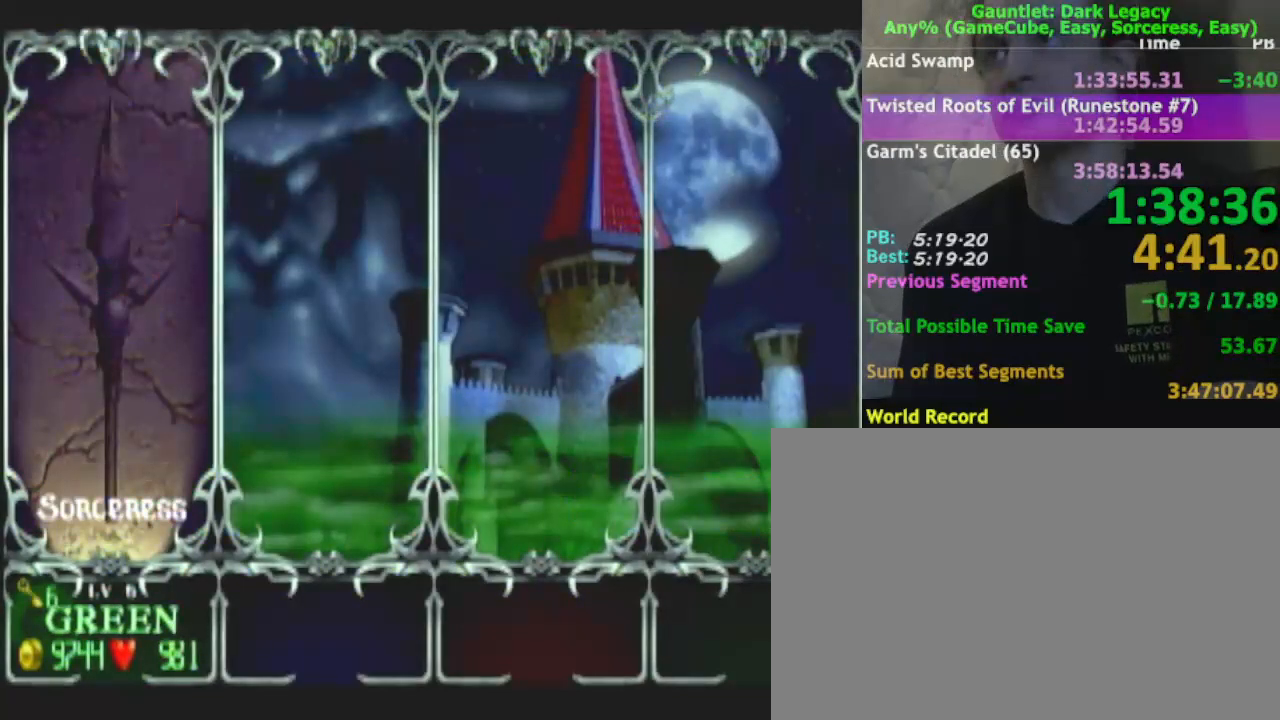
{"buttons": ["A"], "left_stick": "center", "right_stick": "center", "events": [[17, "A", "up"], [83, "A", "down"], [200, "A", "up"], [317, "A", "down"], [383, "A", "up"], [467, "A", "down"]]}